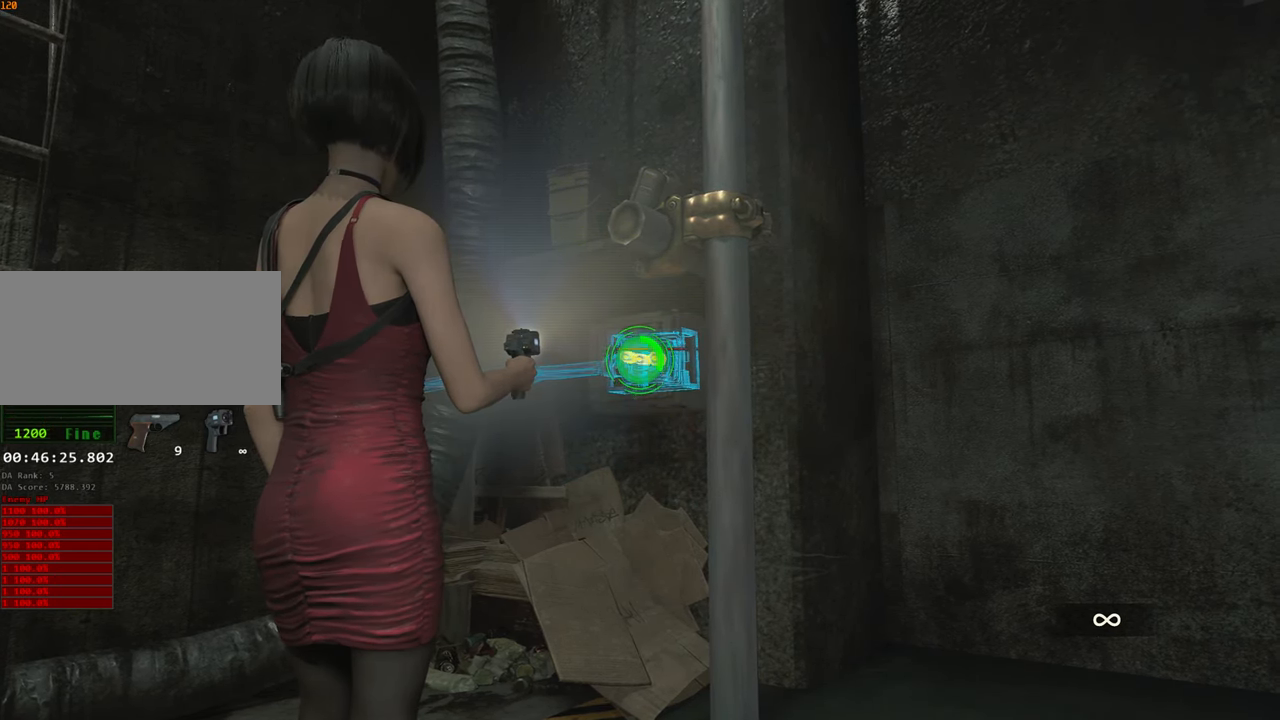
Gameplay with keyboard and mouse; each line is a JSON object with the keys and mouse buttons held at the frame after it. "events" lists presses ("down") and releases ("up") of "1", "2", "3", "4", "a", "alt", "c", "ctrl", "d", "e", "escape", "f", "q", "r", "s", "shift", "space", "tab", "v", "w", "x", "z", "mouse_left" and "mouse_right" between this image and that frame as [ms after this image, input, new state], when the widget could be followed in between. "mouse_left", "mouse_right" = the "left", "right" buttons of the "mouse" list. No other keys are recorded. Not read: mouse_move.
{"keys": [], "mouse": ["right"], "events": []}
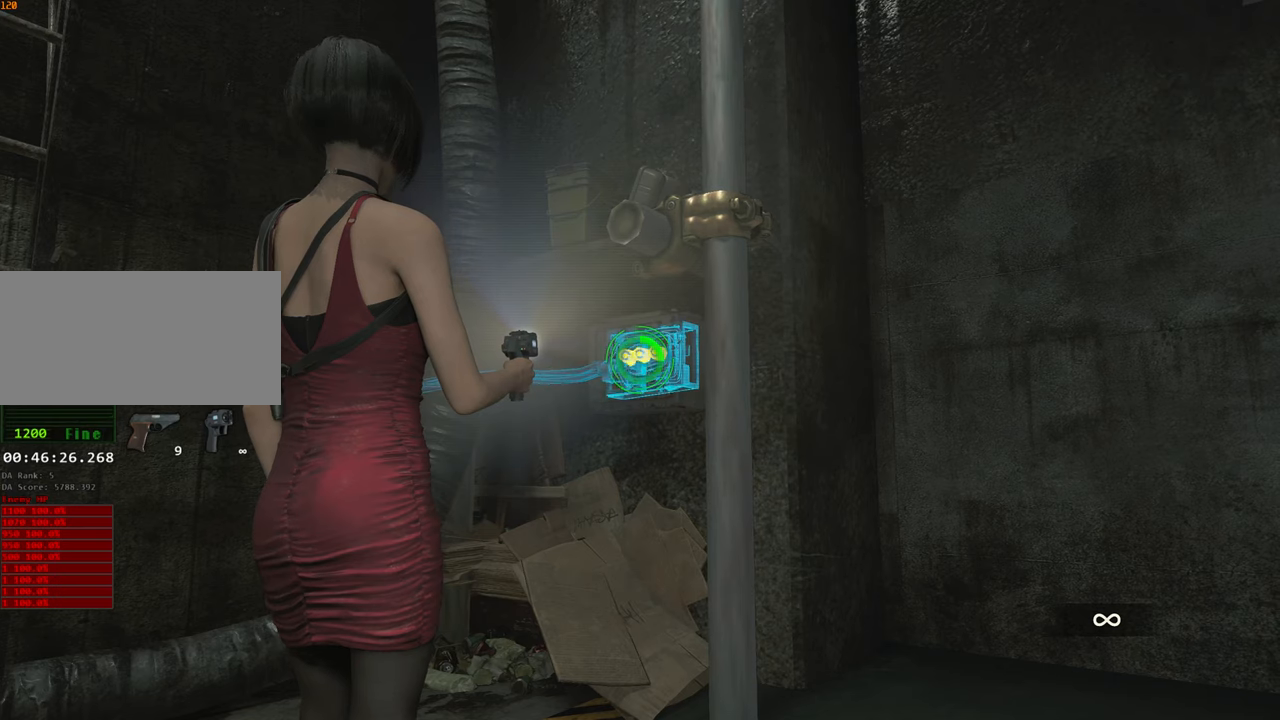
{"keys": [], "mouse": ["right"], "events": []}
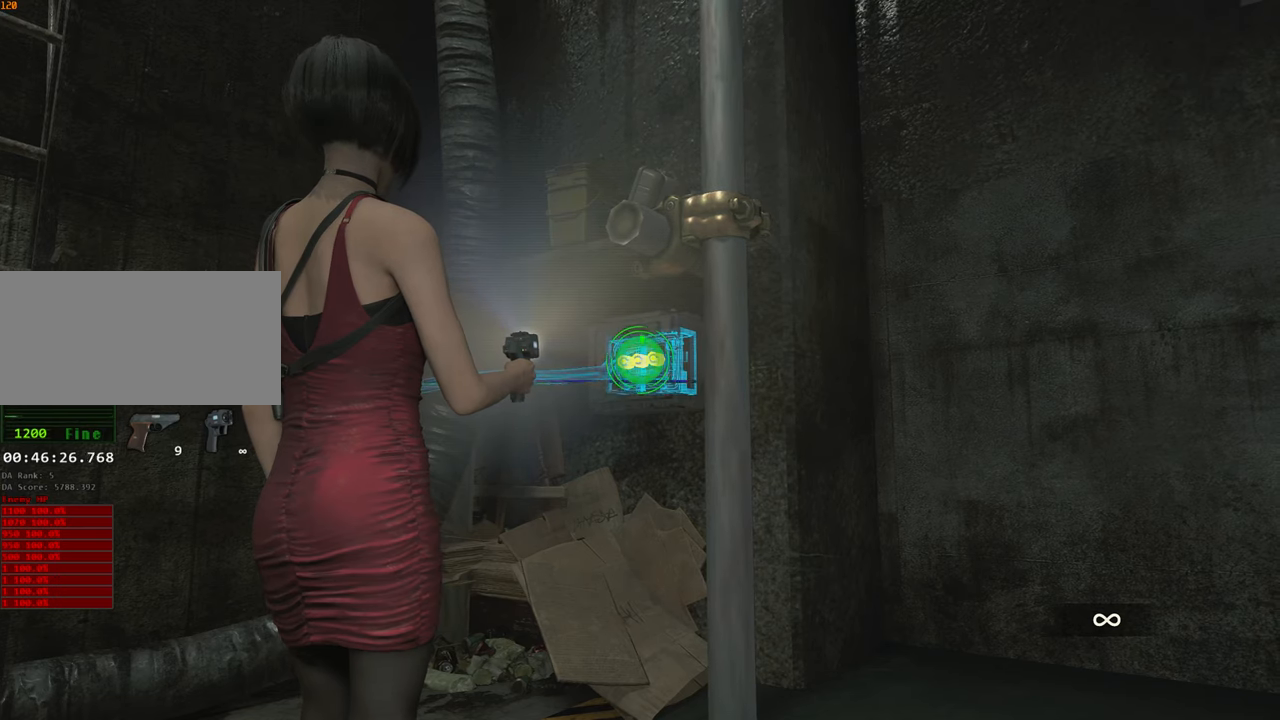
{"keys": [], "mouse": ["left", "right"], "events": [[217, "mouse_left", "down"]]}
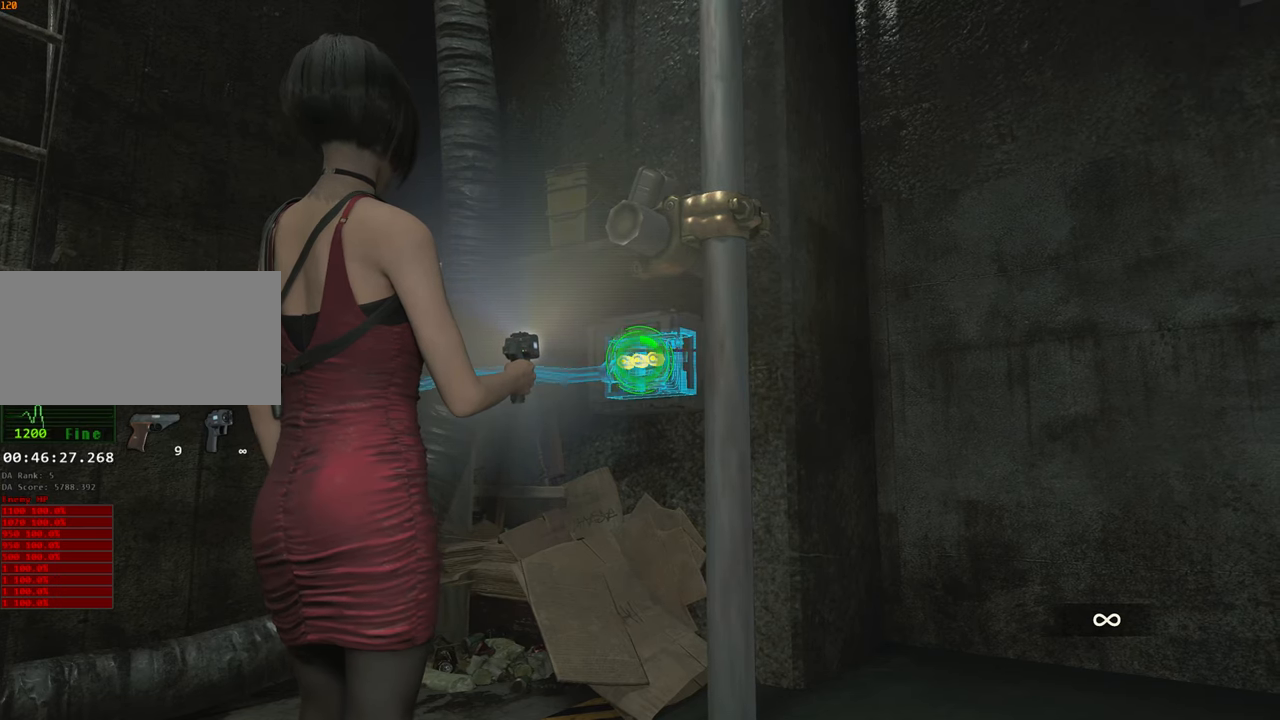
{"keys": [], "mouse": ["left", "right"], "events": []}
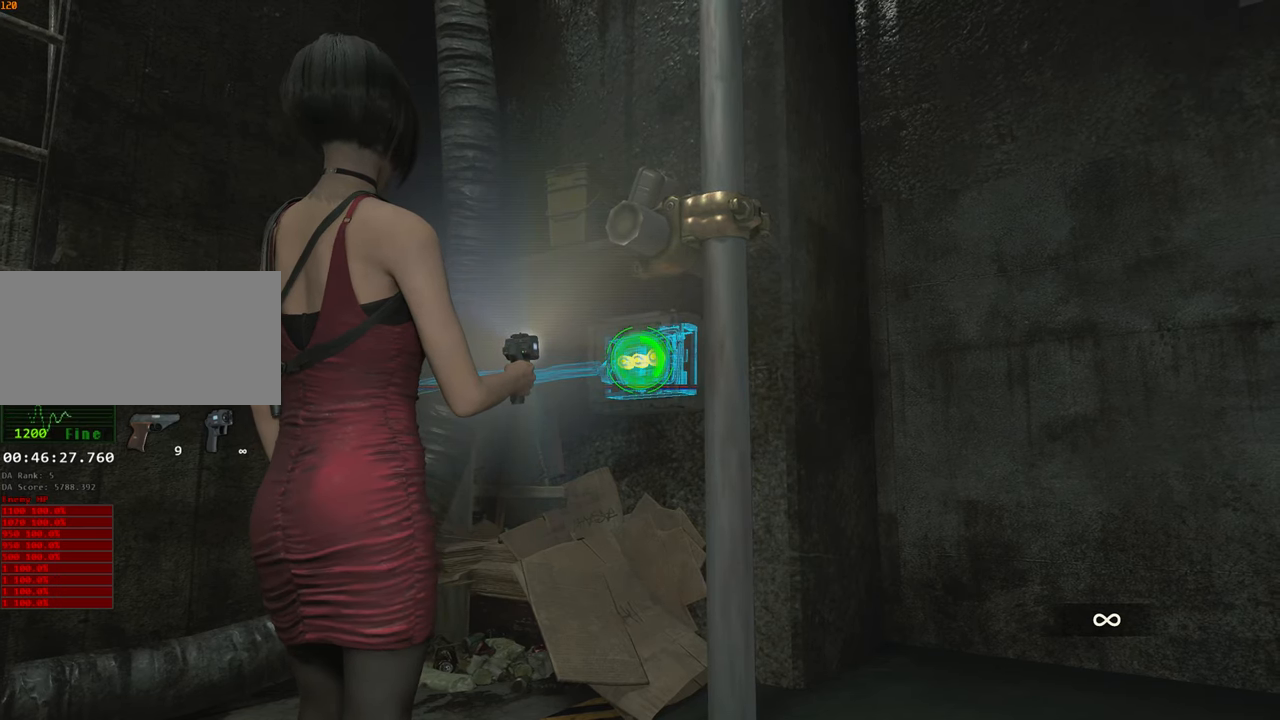
{"keys": [], "mouse": ["left", "right"], "events": []}
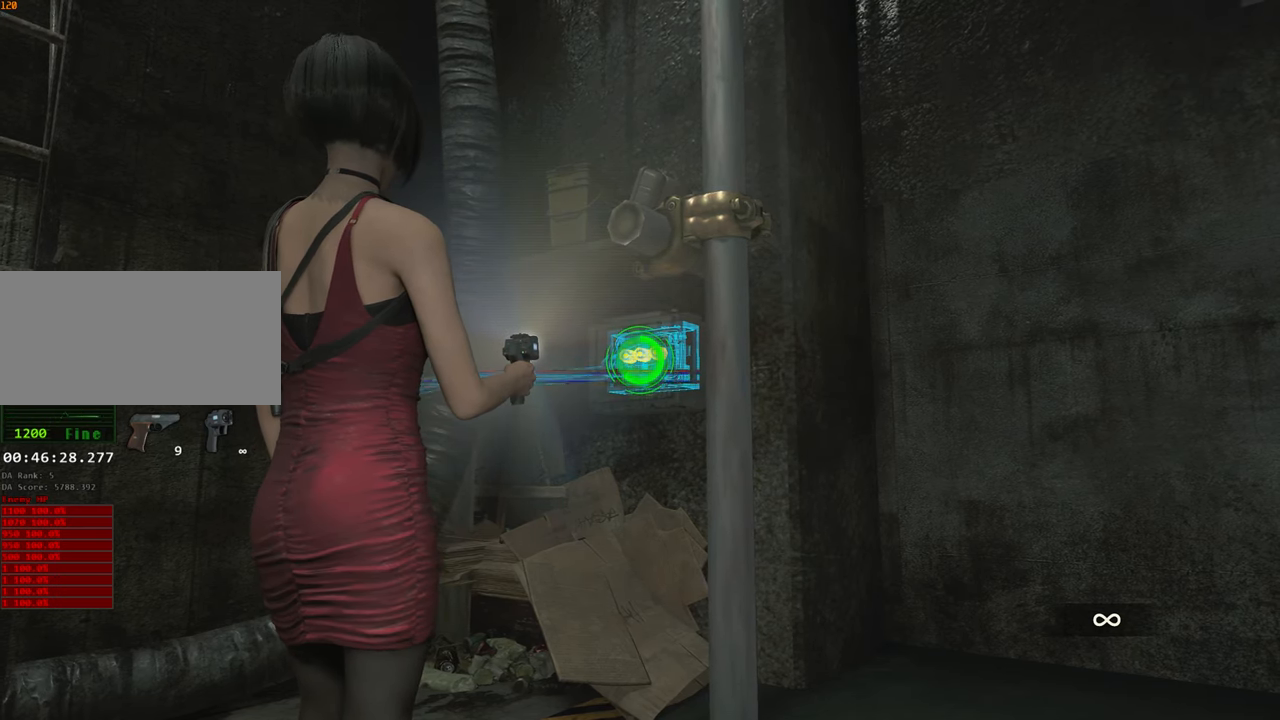
{"keys": [], "mouse": ["left", "right"], "events": []}
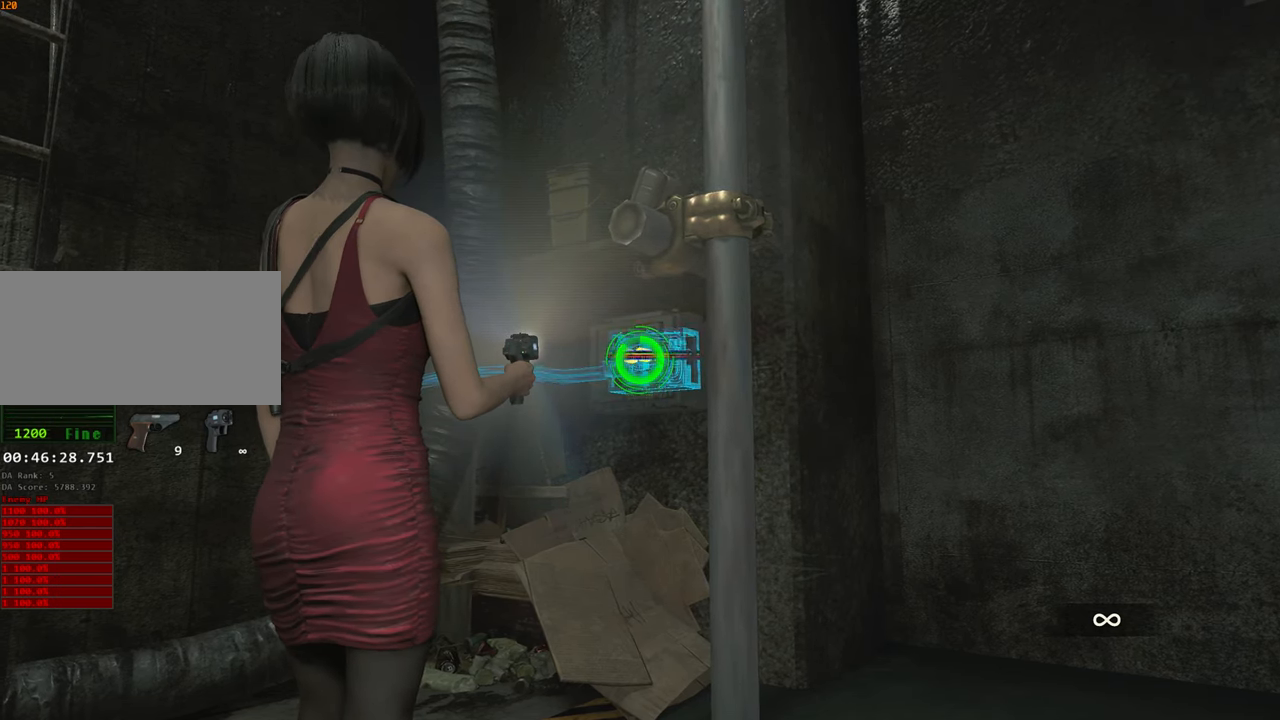
{"keys": [], "mouse": [], "events": [[34, "mouse_left", "up"], [34, "mouse_right", "up"]]}
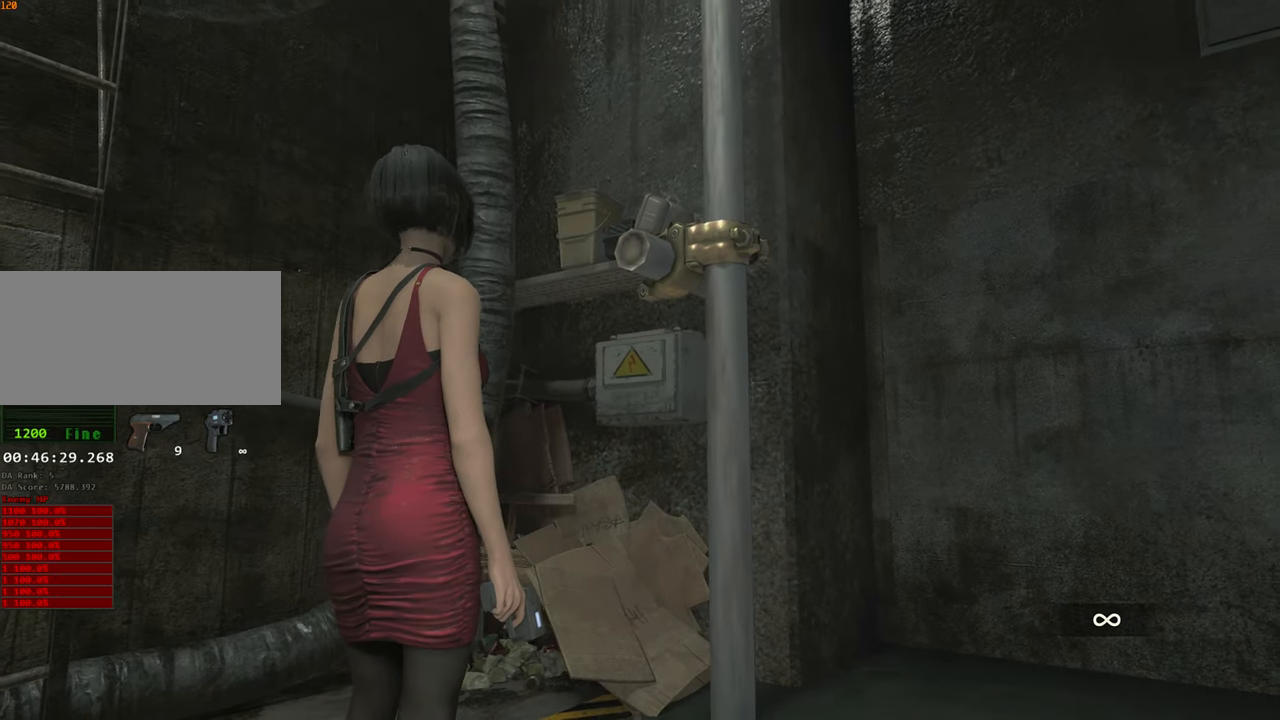
{"keys": [], "mouse": [], "events": []}
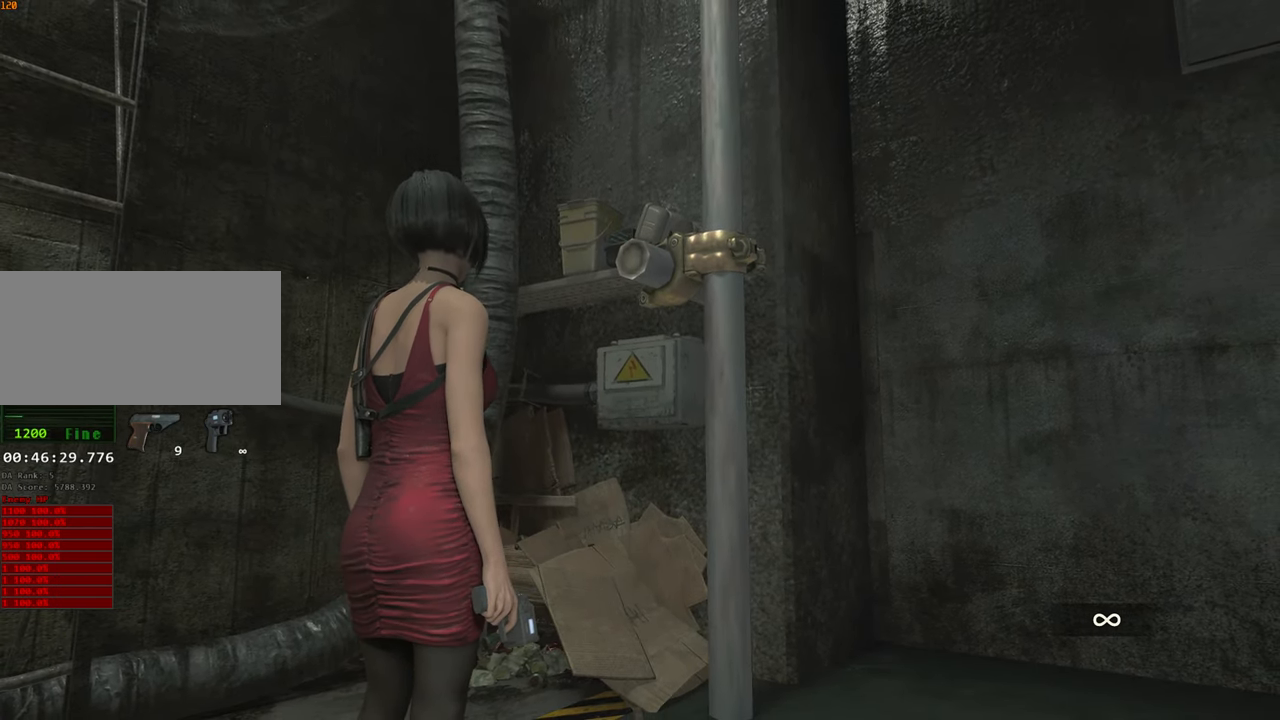
{"keys": [], "mouse": [], "events": []}
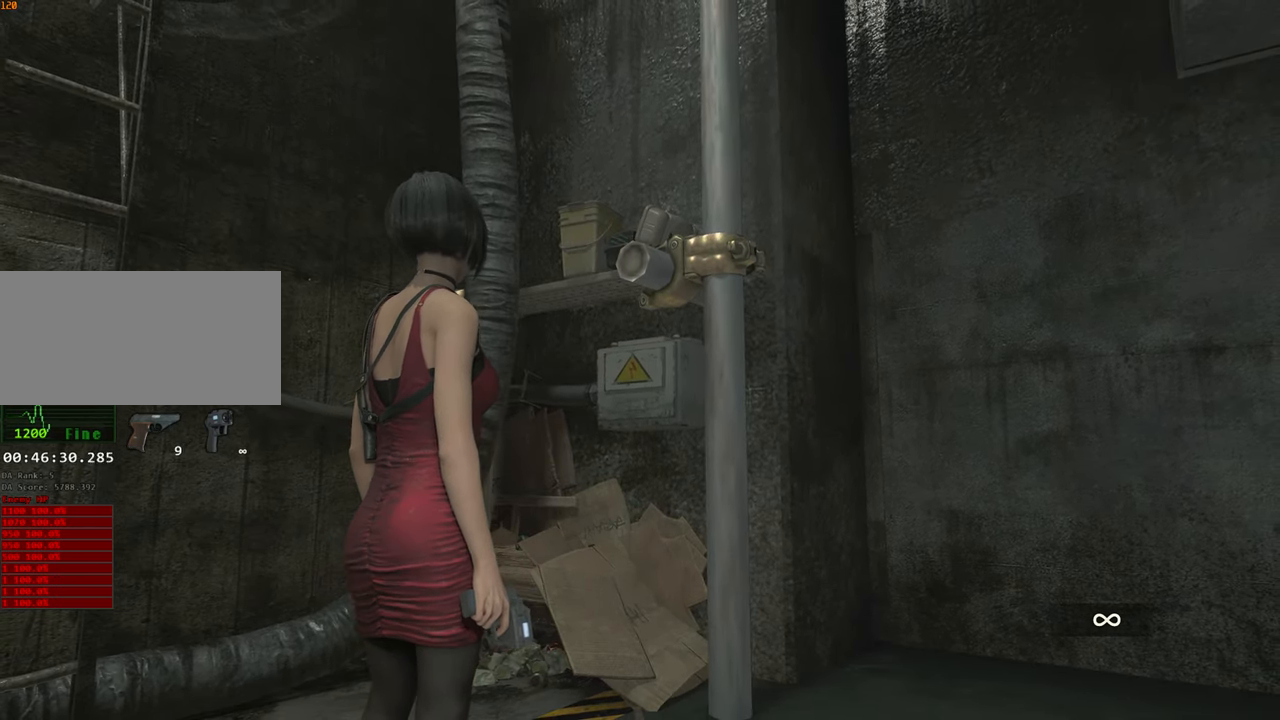
{"keys": [], "mouse": ["right"], "events": [[367, "mouse_right", "down"]]}
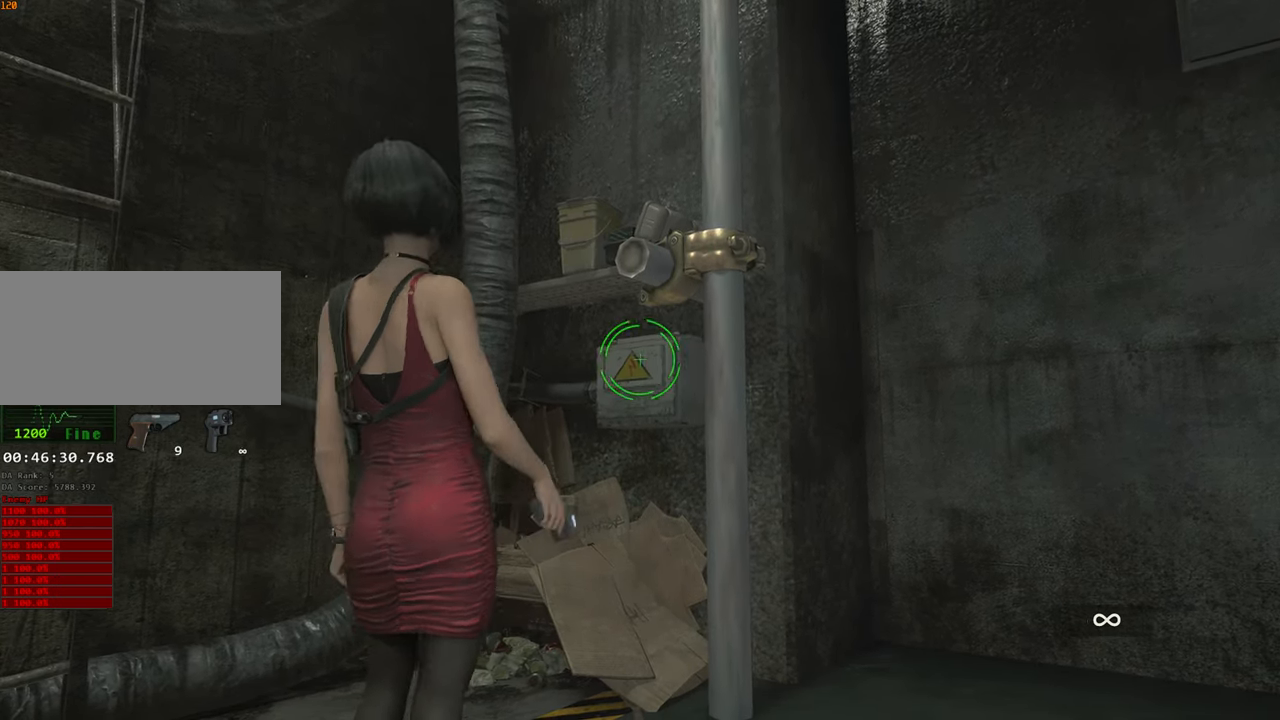
{"keys": [], "mouse": ["right"], "events": []}
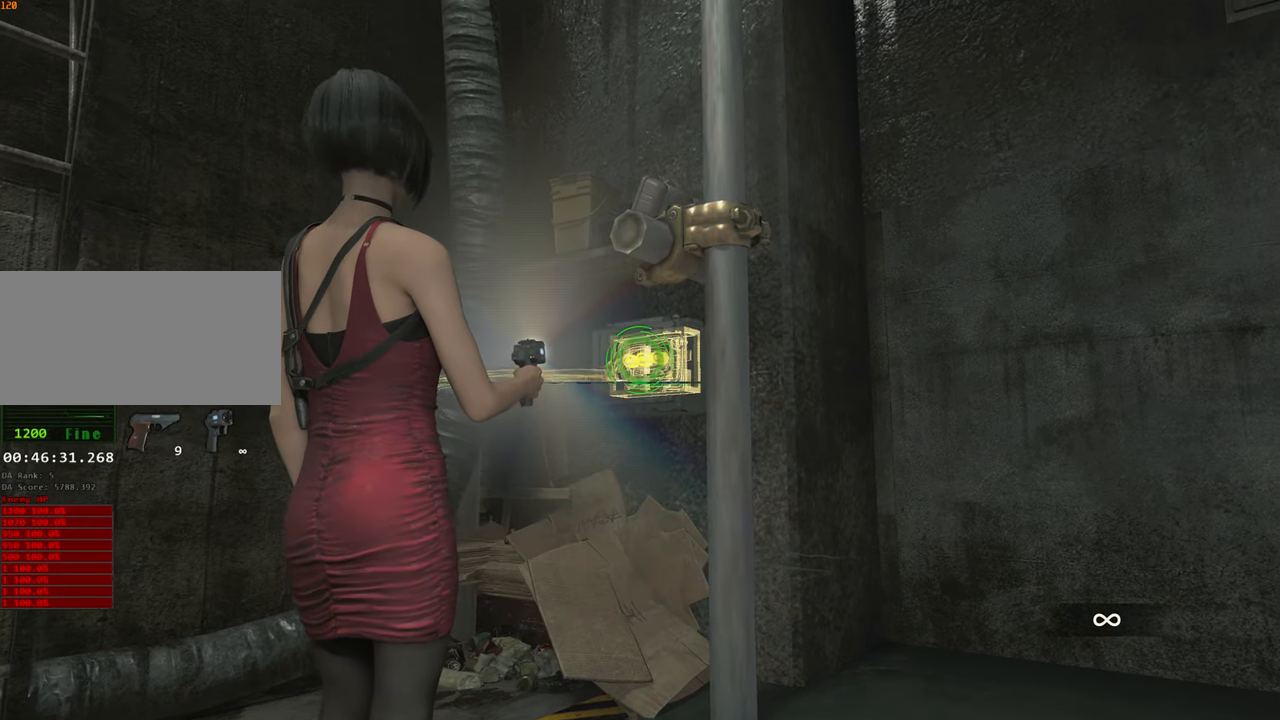
{"keys": [], "mouse": ["left", "right"], "events": [[250, "mouse_left", "down"]]}
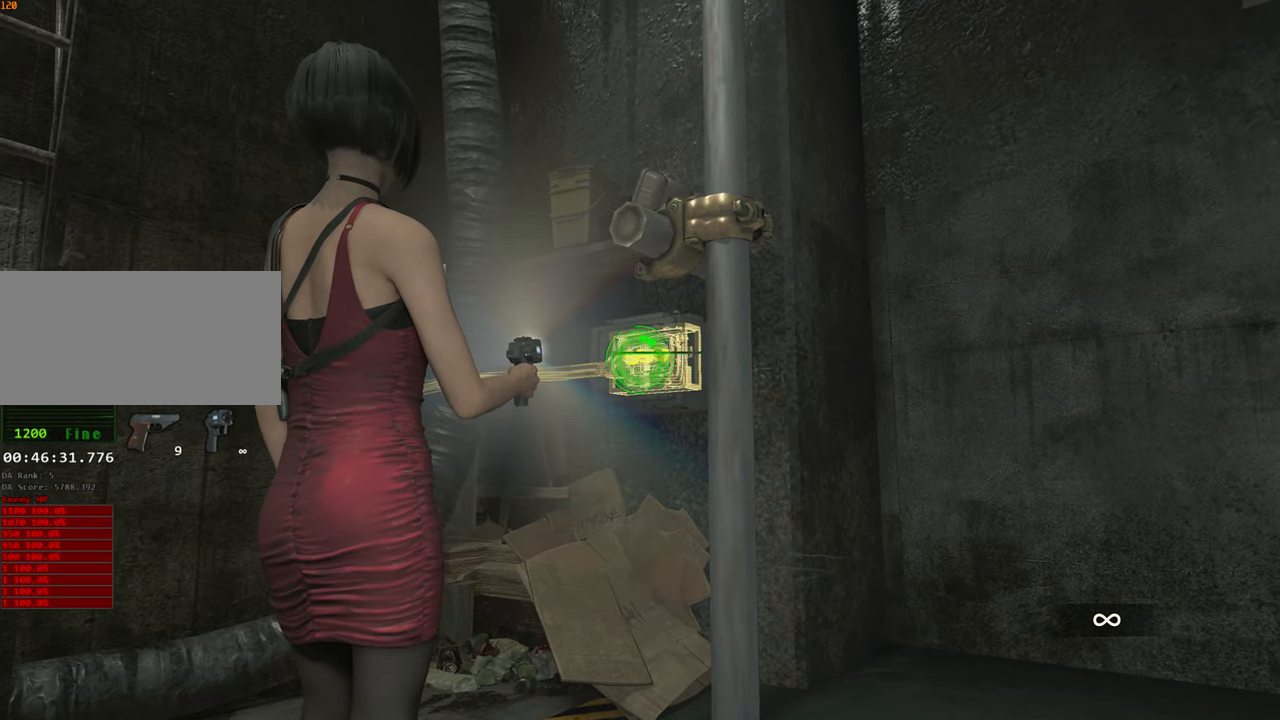
{"keys": [], "mouse": ["left", "right"], "events": []}
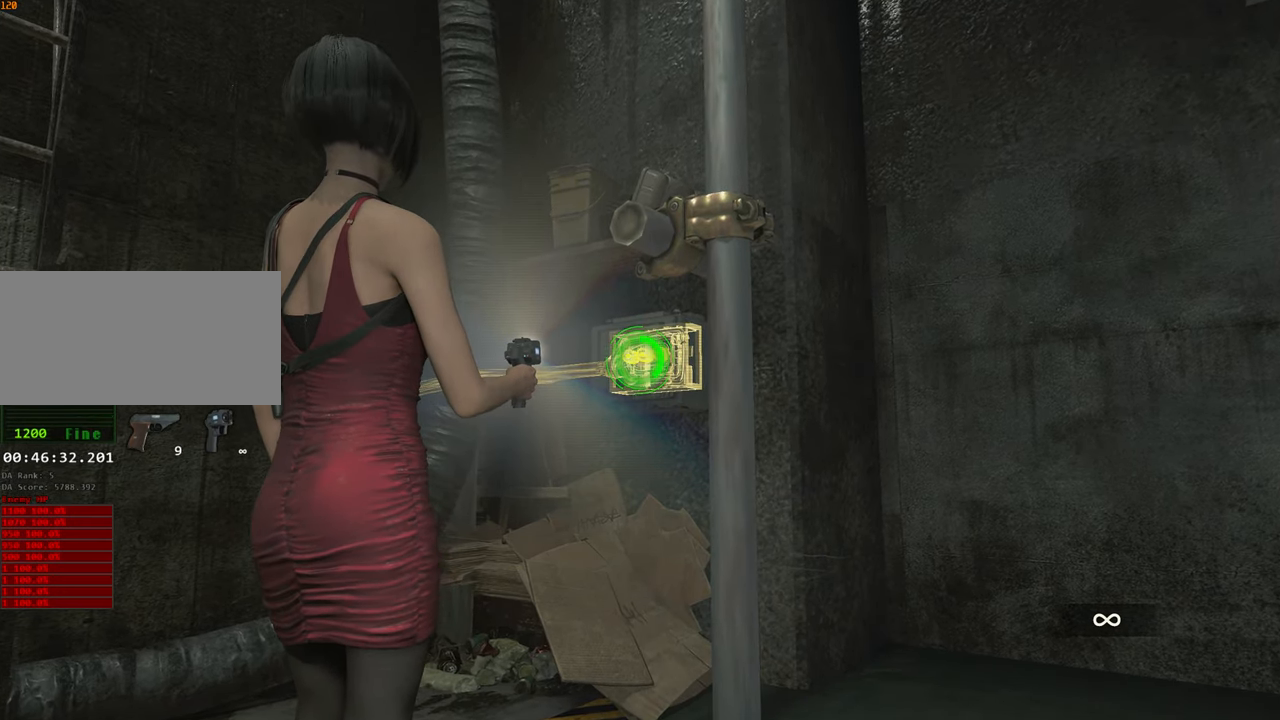
{"keys": [], "mouse": ["left", "right"], "events": []}
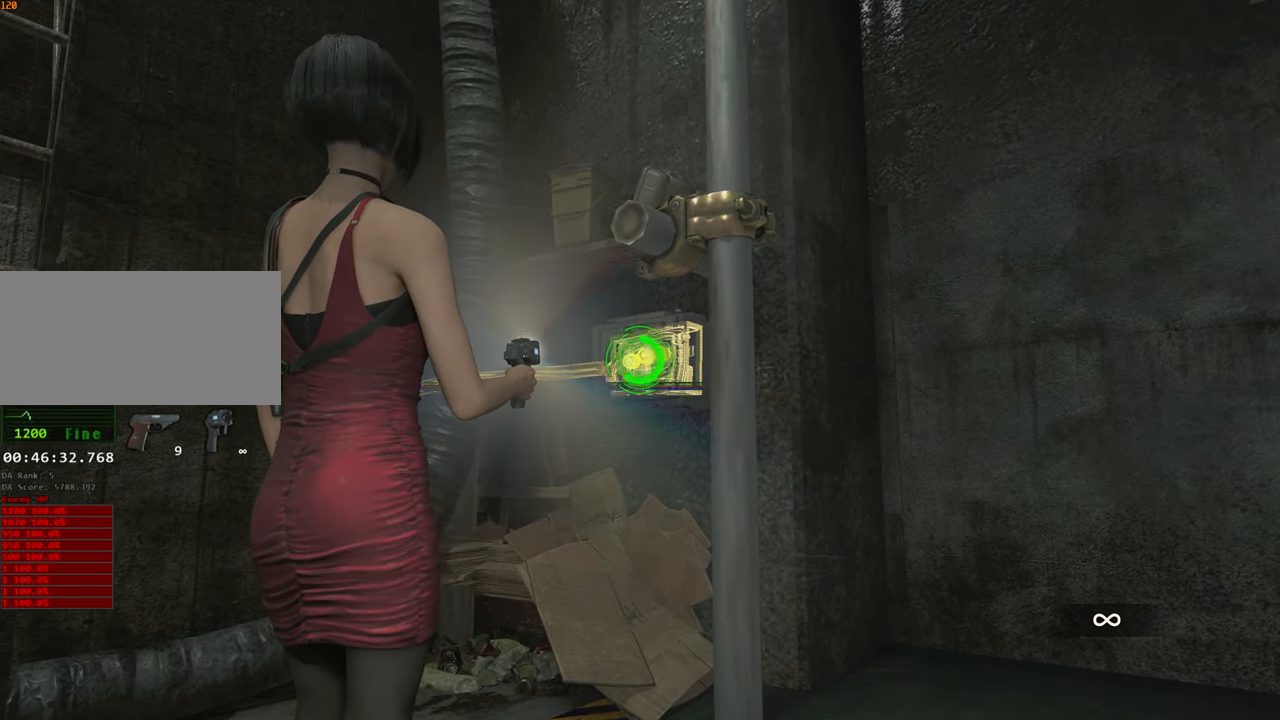
{"keys": [], "mouse": ["left", "right"], "events": []}
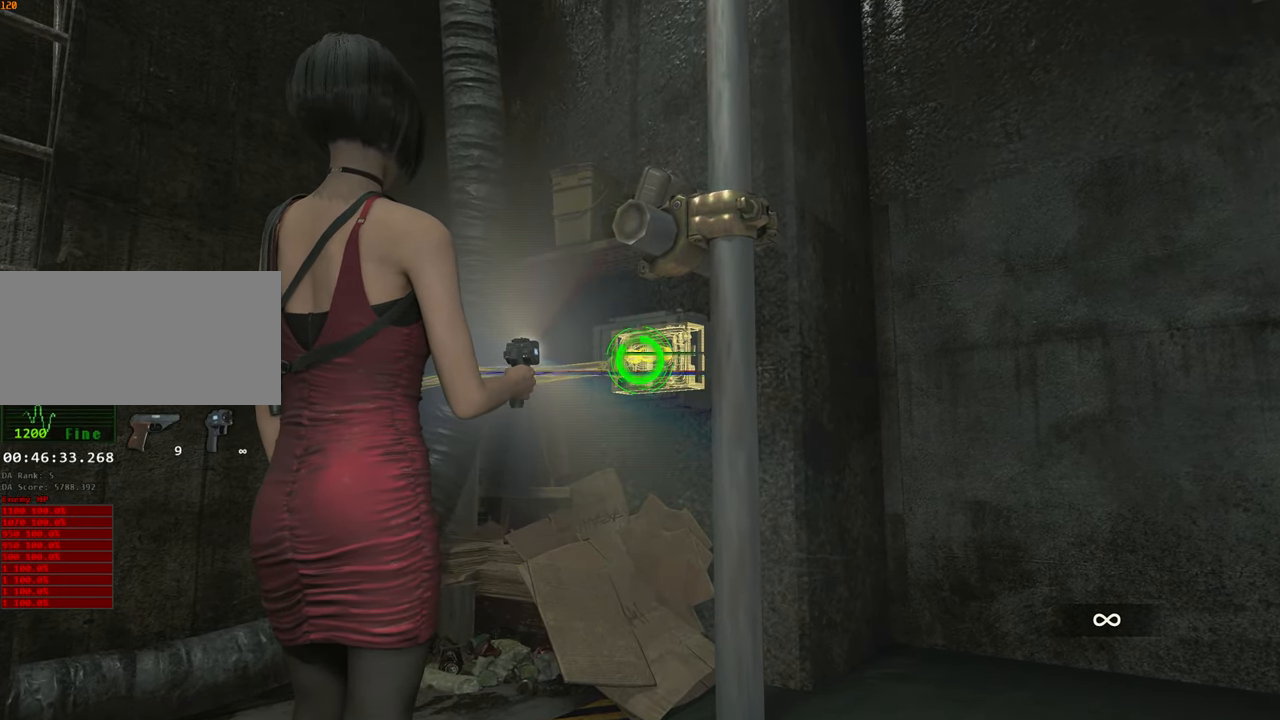
{"keys": [], "mouse": ["left", "right"], "events": []}
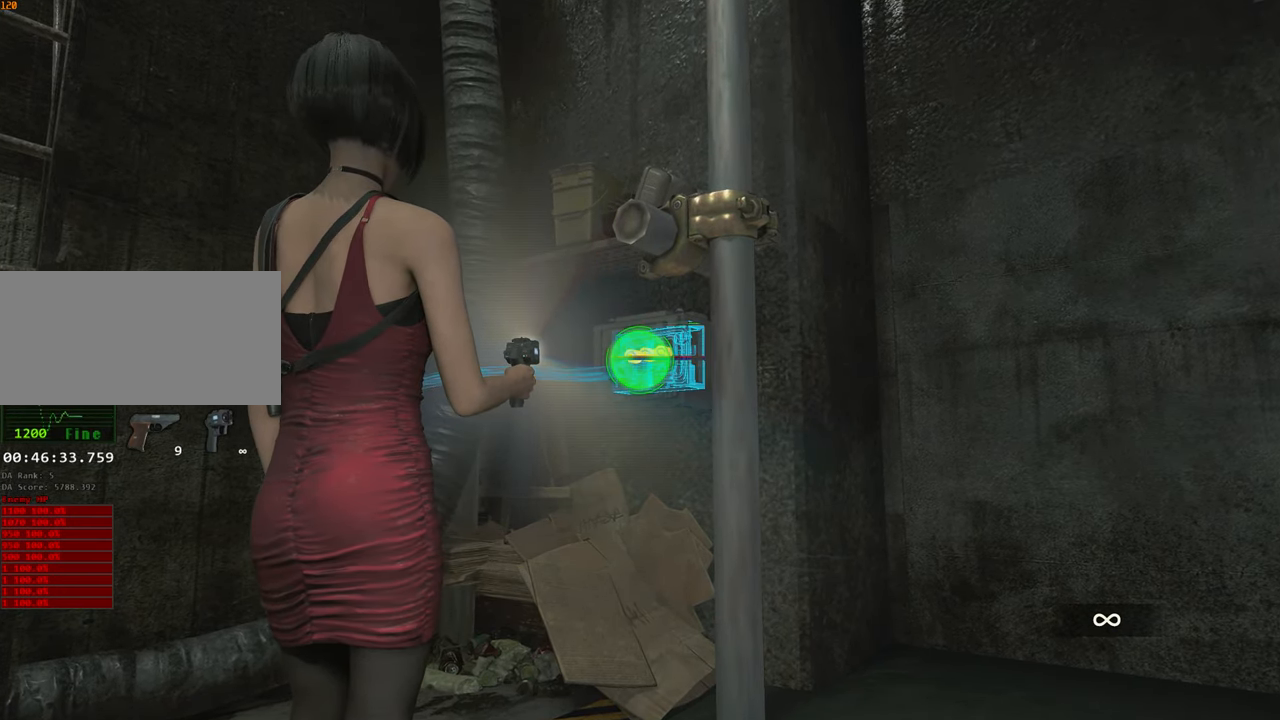
{"keys": [], "mouse": ["left", "right"], "events": []}
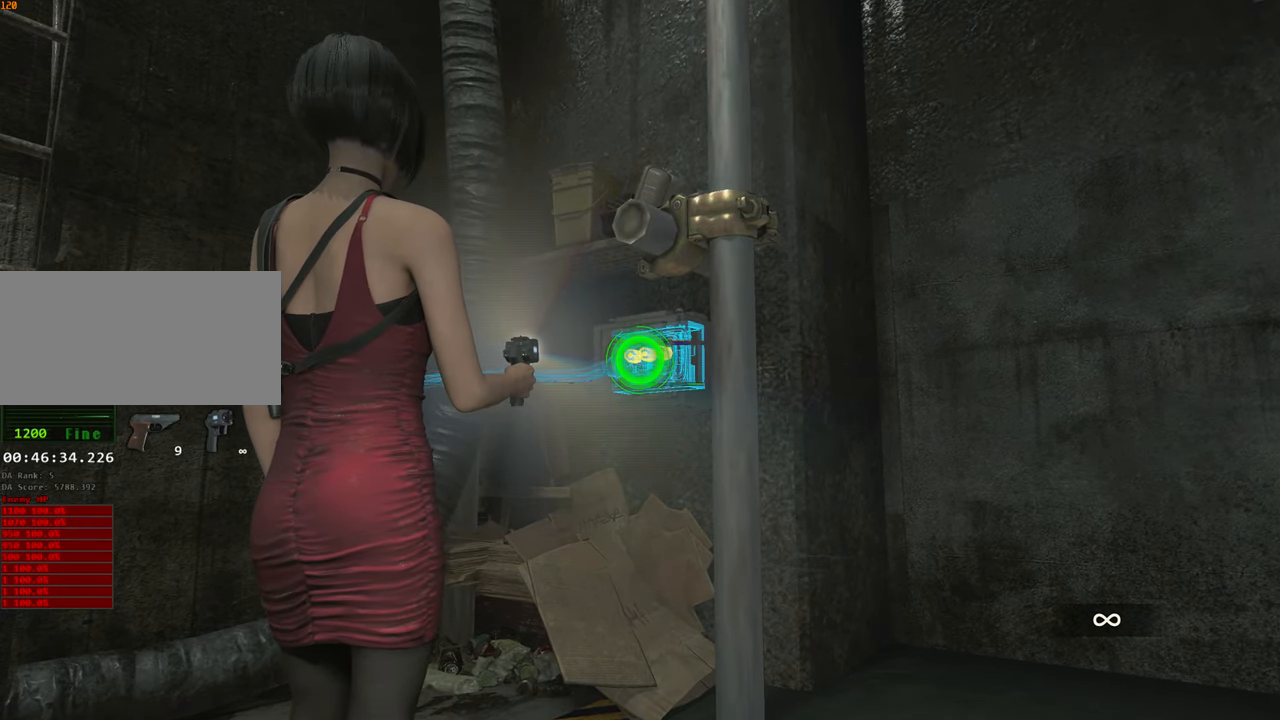
{"keys": [], "mouse": ["left", "right"], "events": [[66, "mouse_left", "up"], [166, "mouse_left", "down"]]}
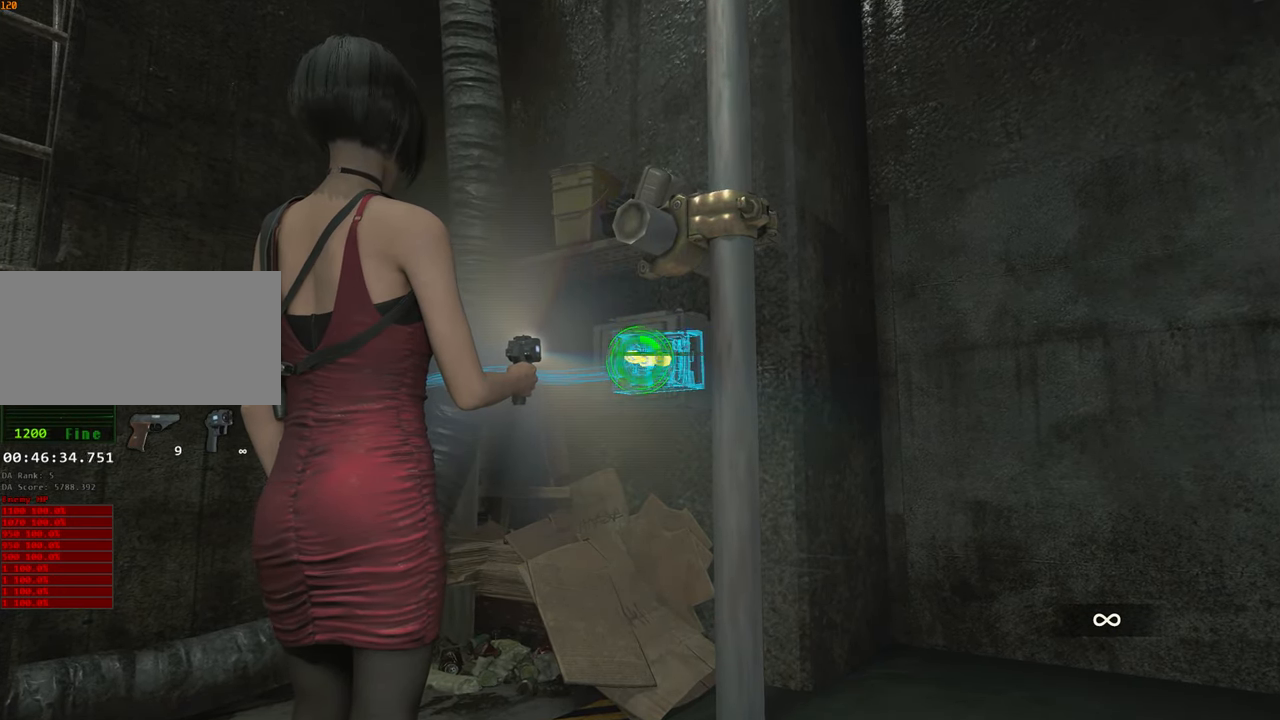
{"keys": [], "mouse": ["left", "right"], "events": []}
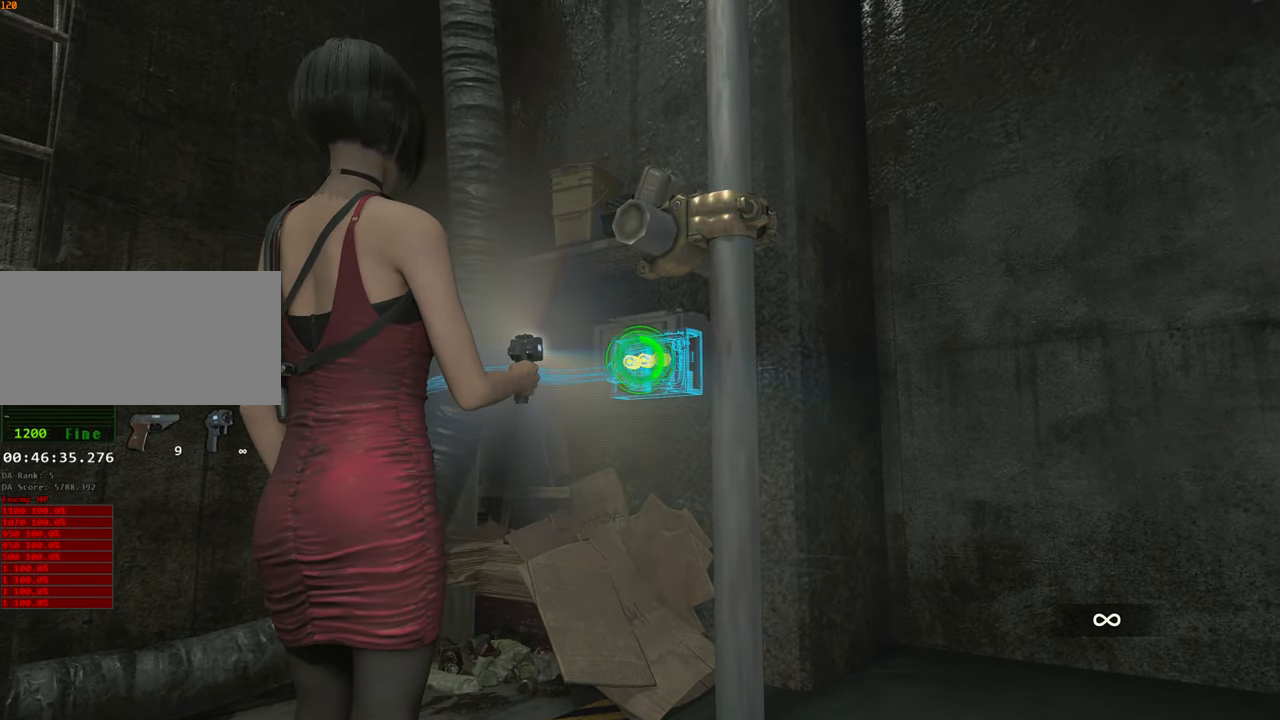
{"keys": [], "mouse": ["left", "right"], "events": []}
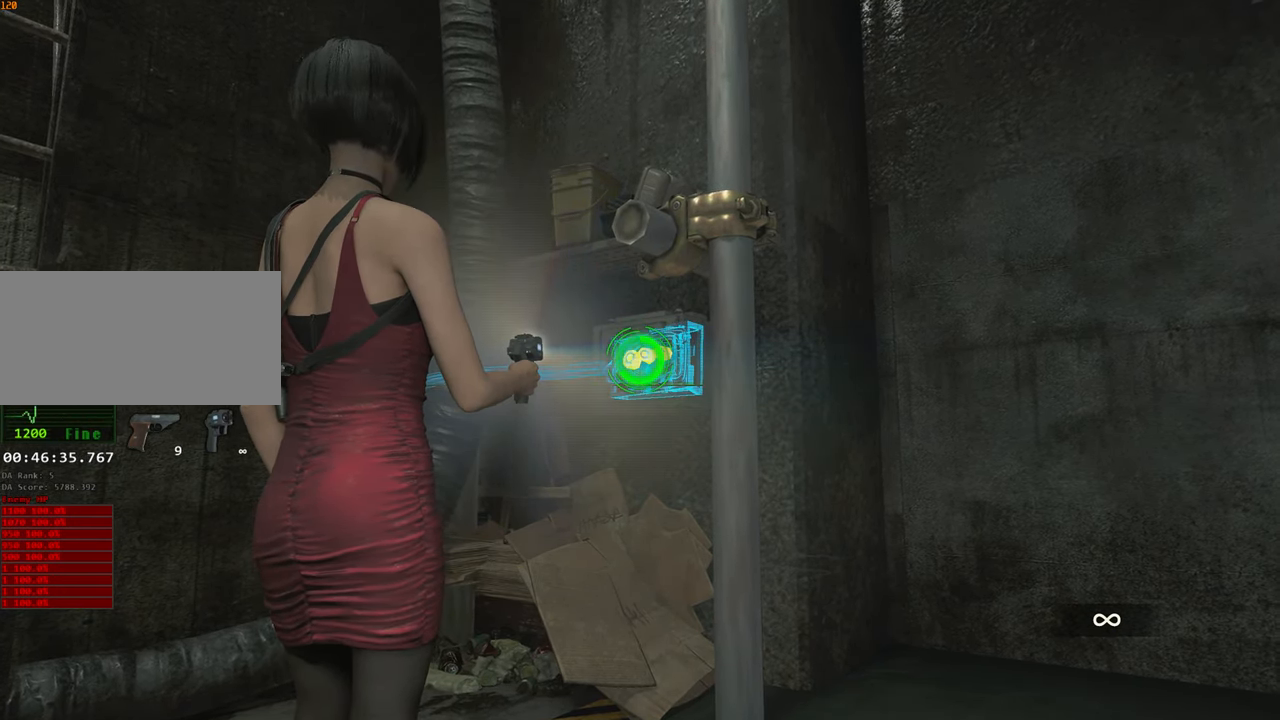
{"keys": [], "mouse": ["left", "right"], "events": []}
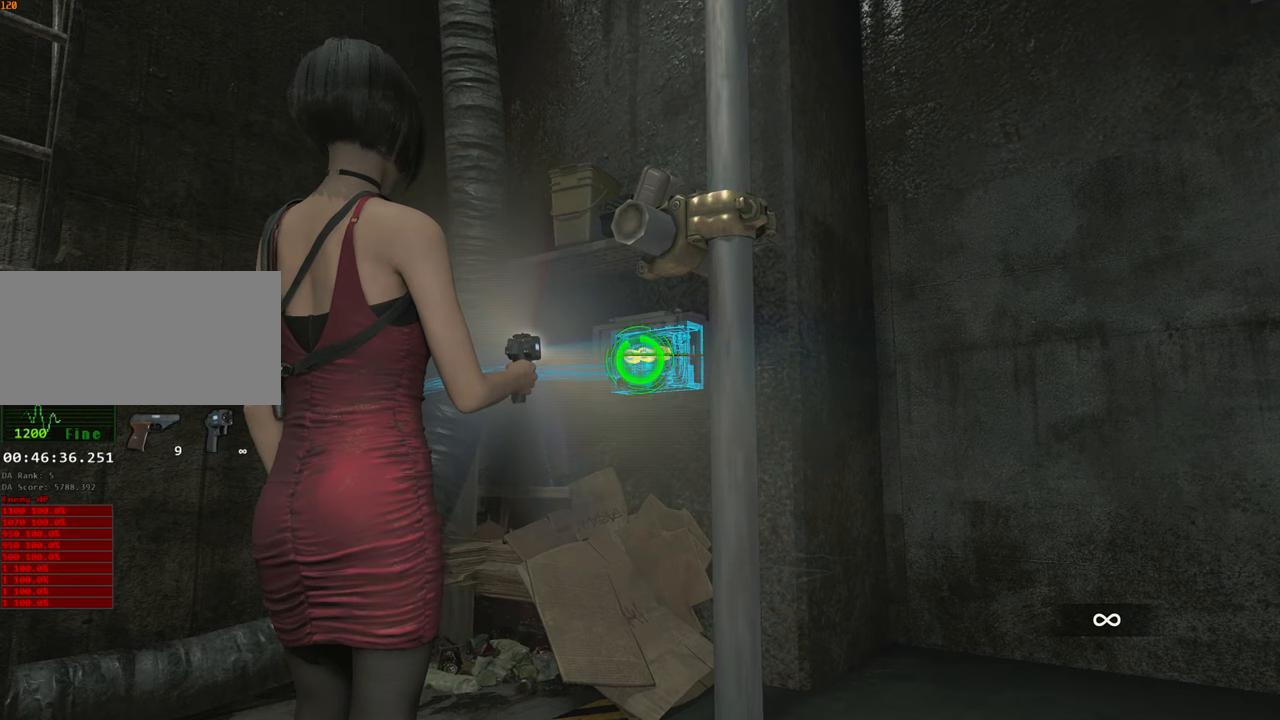
{"keys": [], "mouse": ["right"], "events": [[367, "mouse_left", "up"]]}
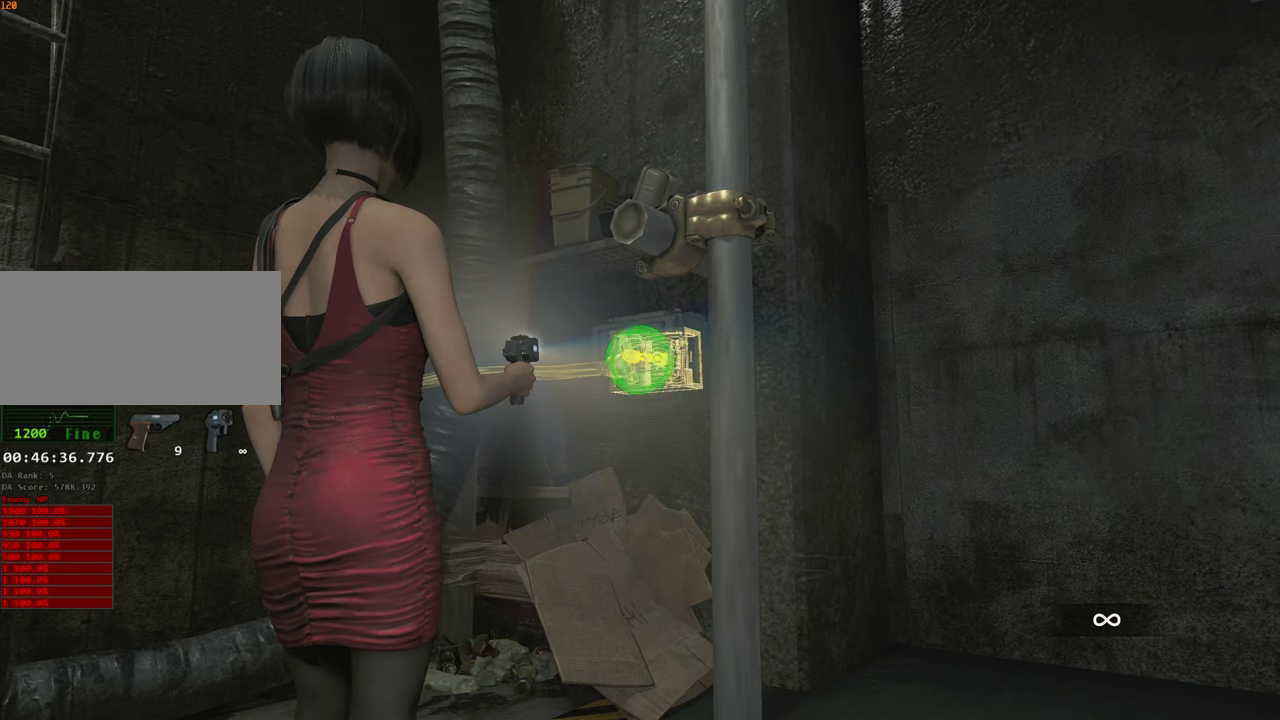
{"keys": [], "mouse": ["left", "right"], "events": [[50, "mouse_left", "down"]]}
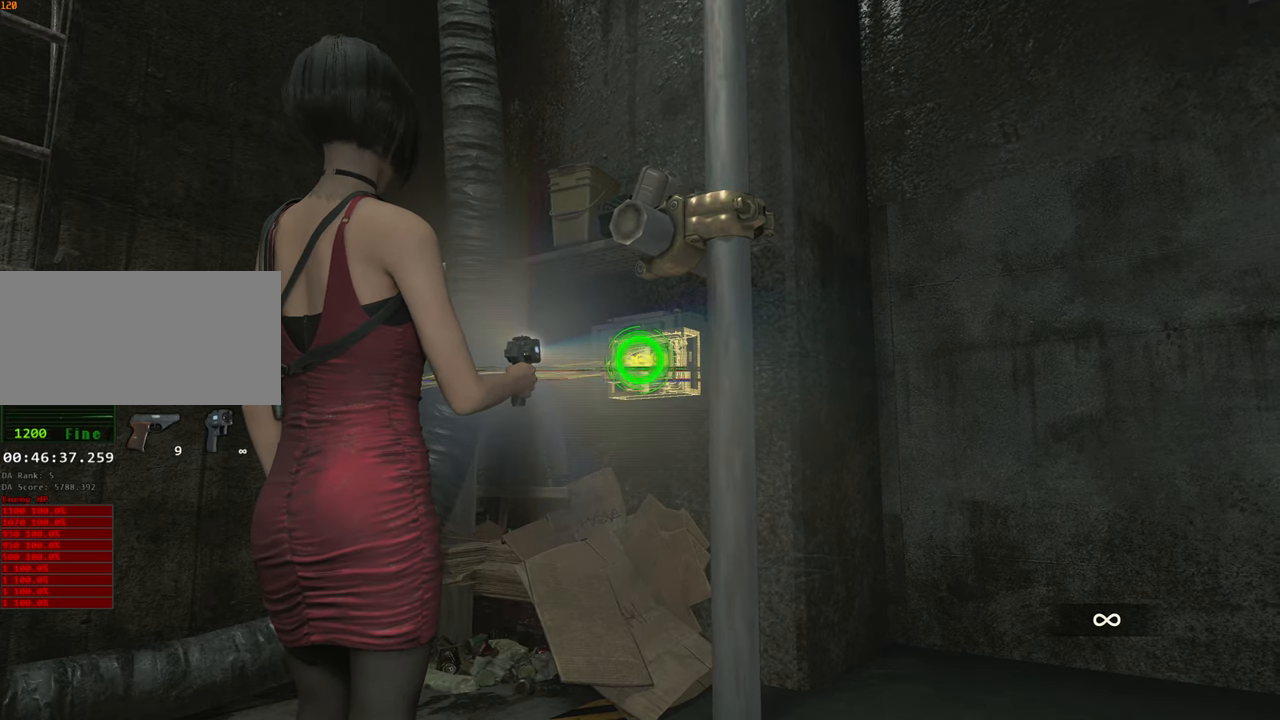
{"keys": [], "mouse": ["right"], "events": [[33, "mouse_left", "up"]]}
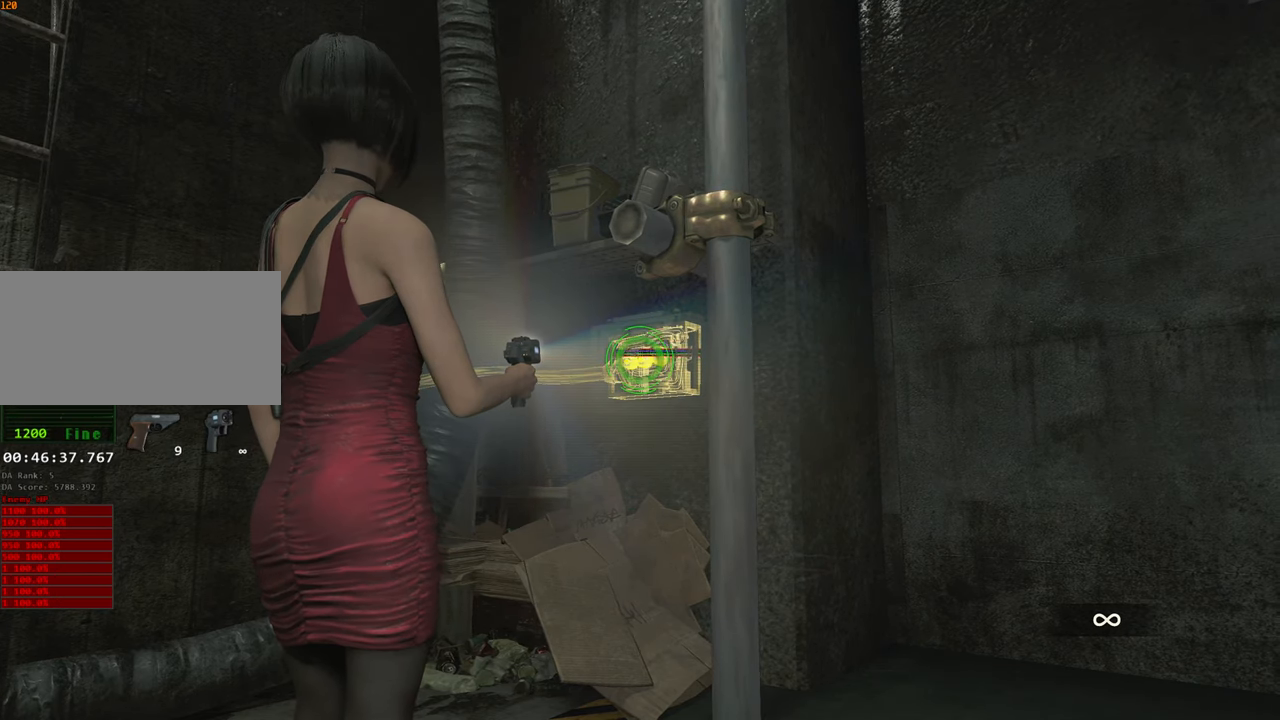
{"keys": [], "mouse": ["right"], "events": []}
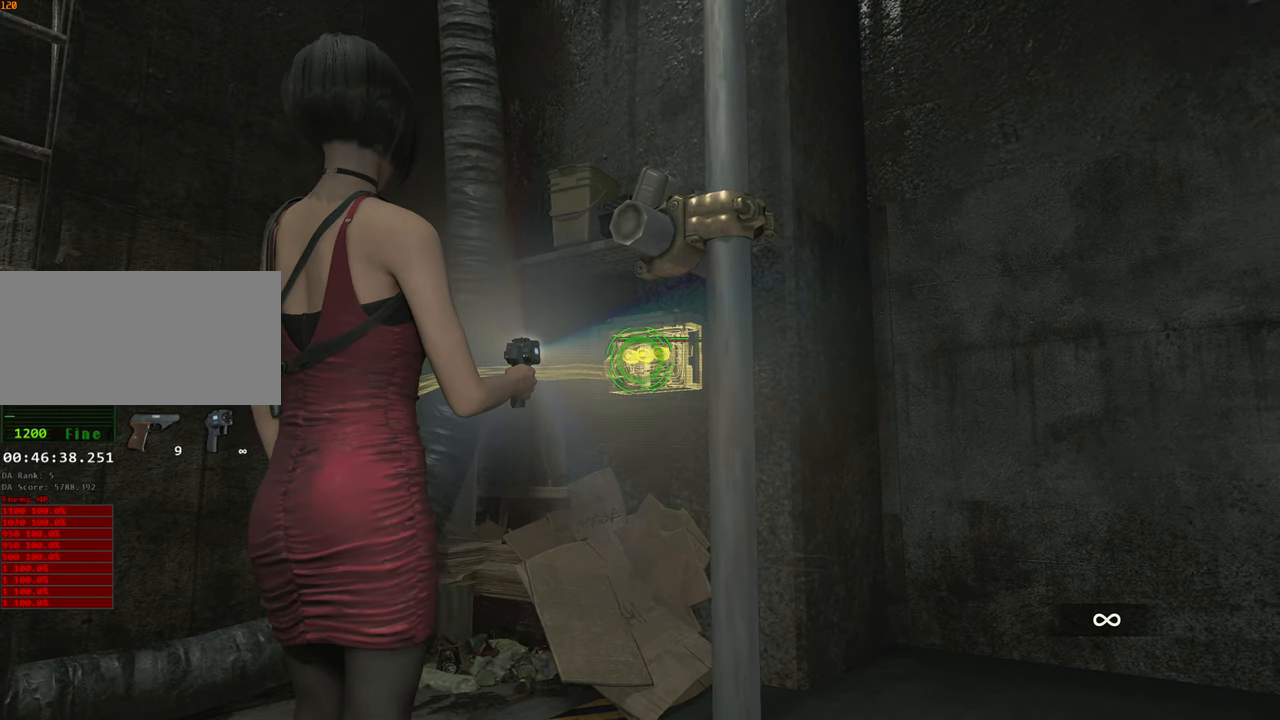
{"keys": [], "mouse": ["right"], "events": []}
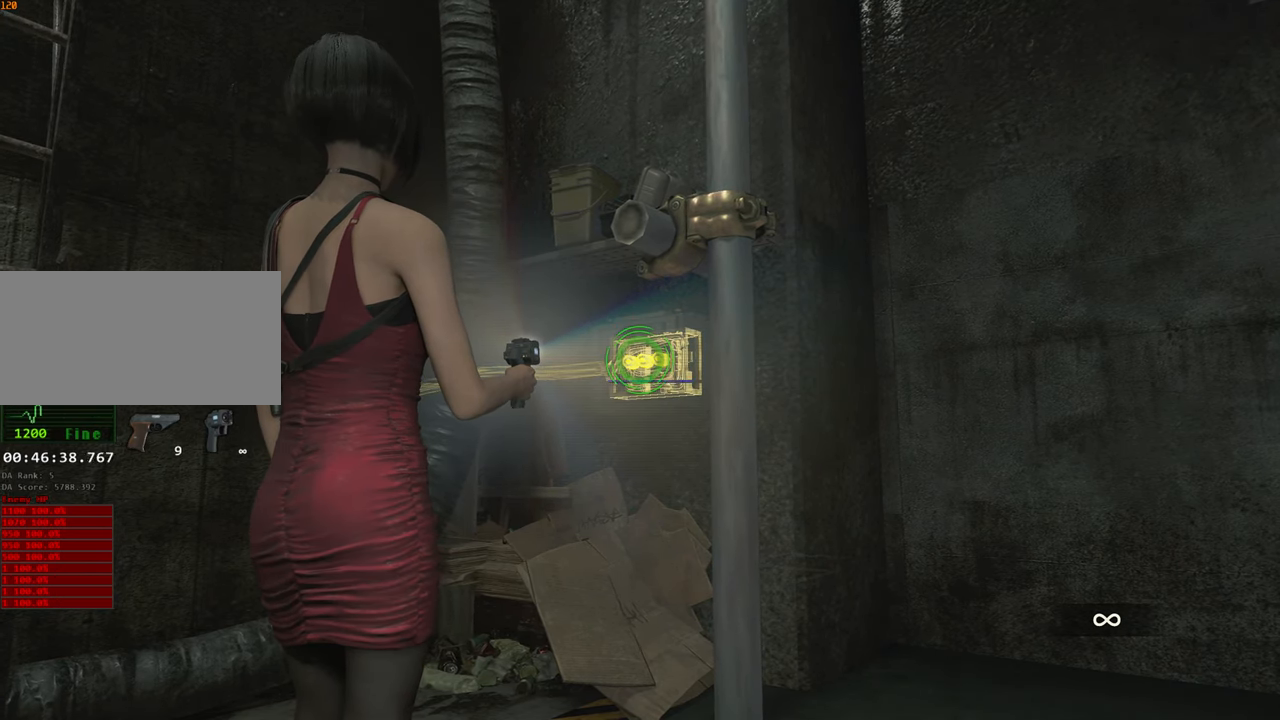
{"keys": [], "mouse": ["left", "right"], "events": [[67, "mouse_left", "down"]]}